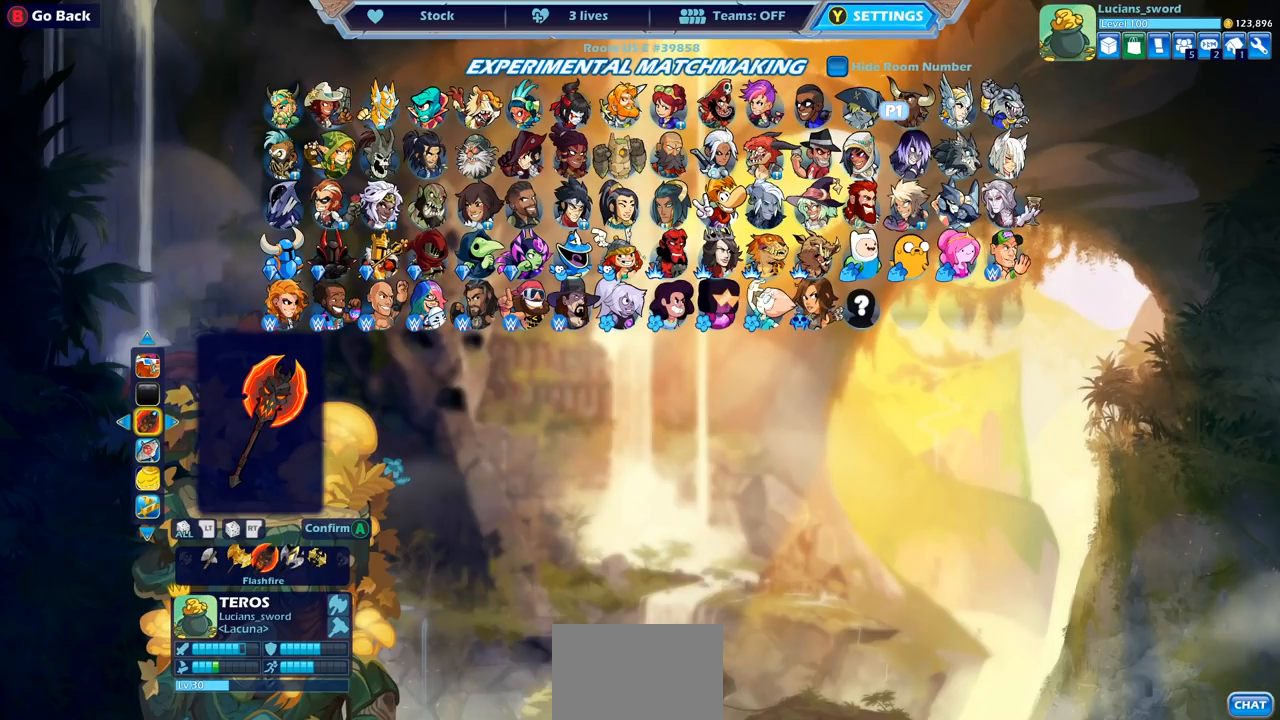
Gameplay with a controller (PlayStation layout); each line is a JSON object with the inputs held at the frame after it. "events" lists button and stick changes between this image and that frame as [ms after this image, input, new state], when the widget could be followed in between.
{"buttons": ["DPAD_LEFT"], "left_stick": "center", "right_stick": "center", "events": [[467, "DPAD_LEFT", "down"]]}
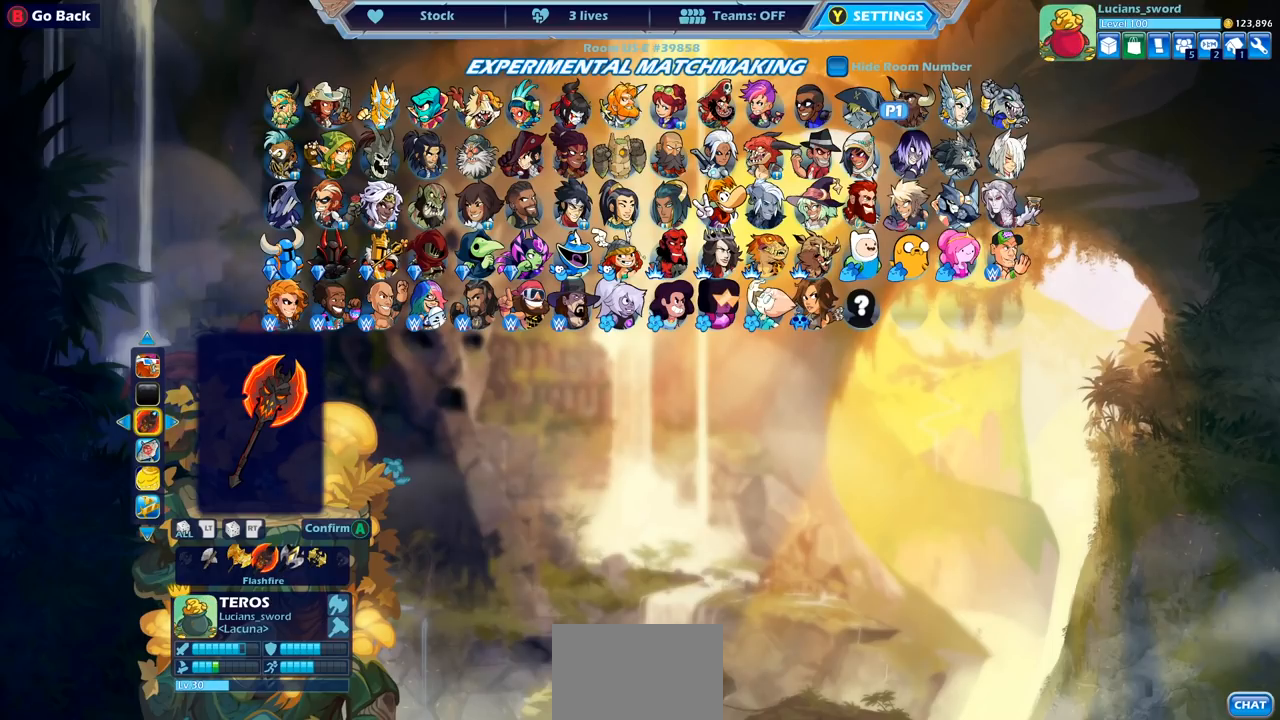
{"buttons": [], "left_stick": "center", "right_stick": "center", "events": [[83, "DPAD_LEFT", "up"], [267, "DPAD_LEFT", "down"], [367, "DPAD_LEFT", "up"]]}
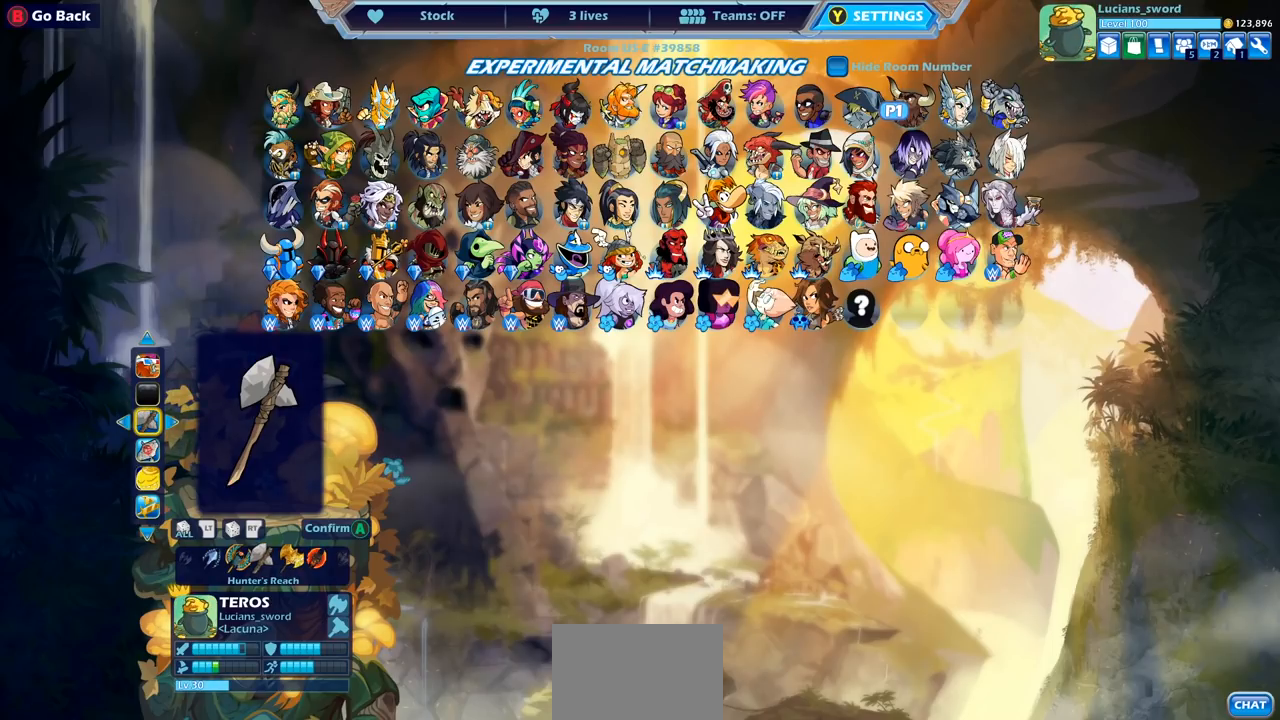
{"buttons": ["DPAD_LEFT"], "left_stick": "center", "right_stick": "center", "events": [[133, "DPAD_LEFT", "down"], [250, "DPAD_LEFT", "up"], [317, "DPAD_LEFT", "down"], [400, "DPAD_LEFT", "up"], [483, "DPAD_LEFT", "down"]]}
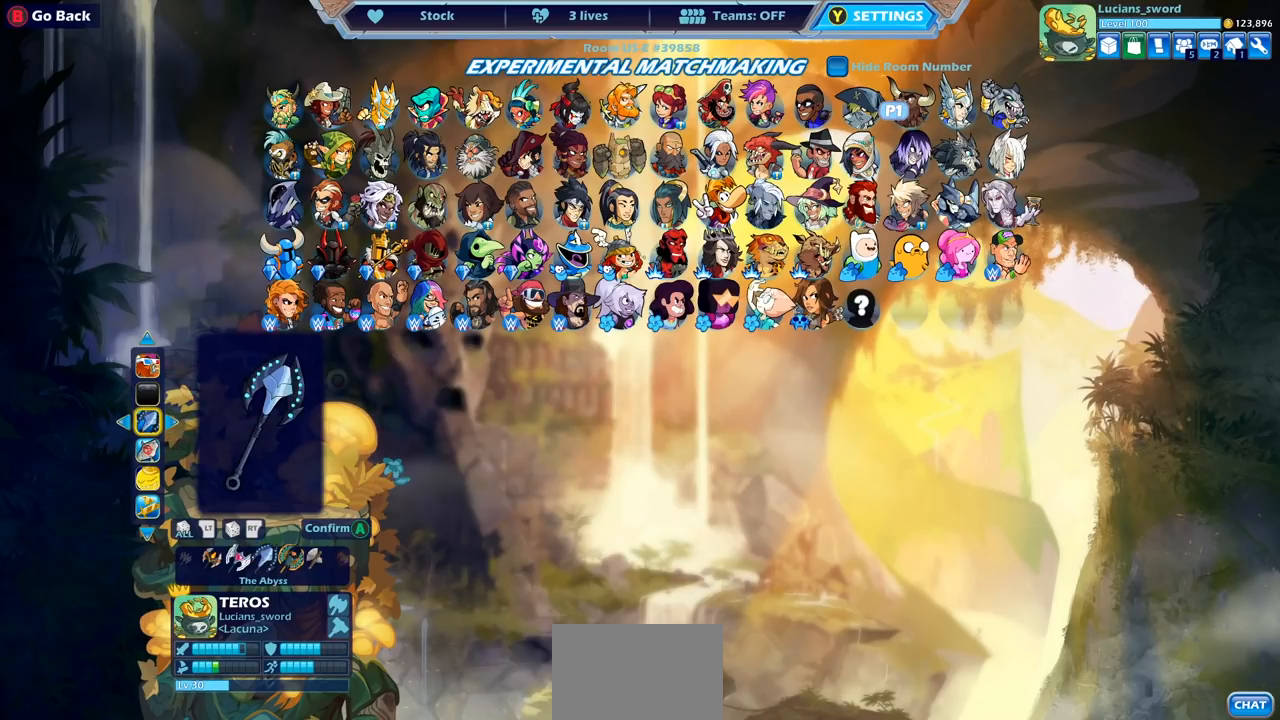
{"buttons": [], "left_stick": "center", "right_stick": "center", "events": [[67, "DPAD_LEFT", "up"], [333, "DPAD_LEFT", "down"], [433, "DPAD_LEFT", "up"]]}
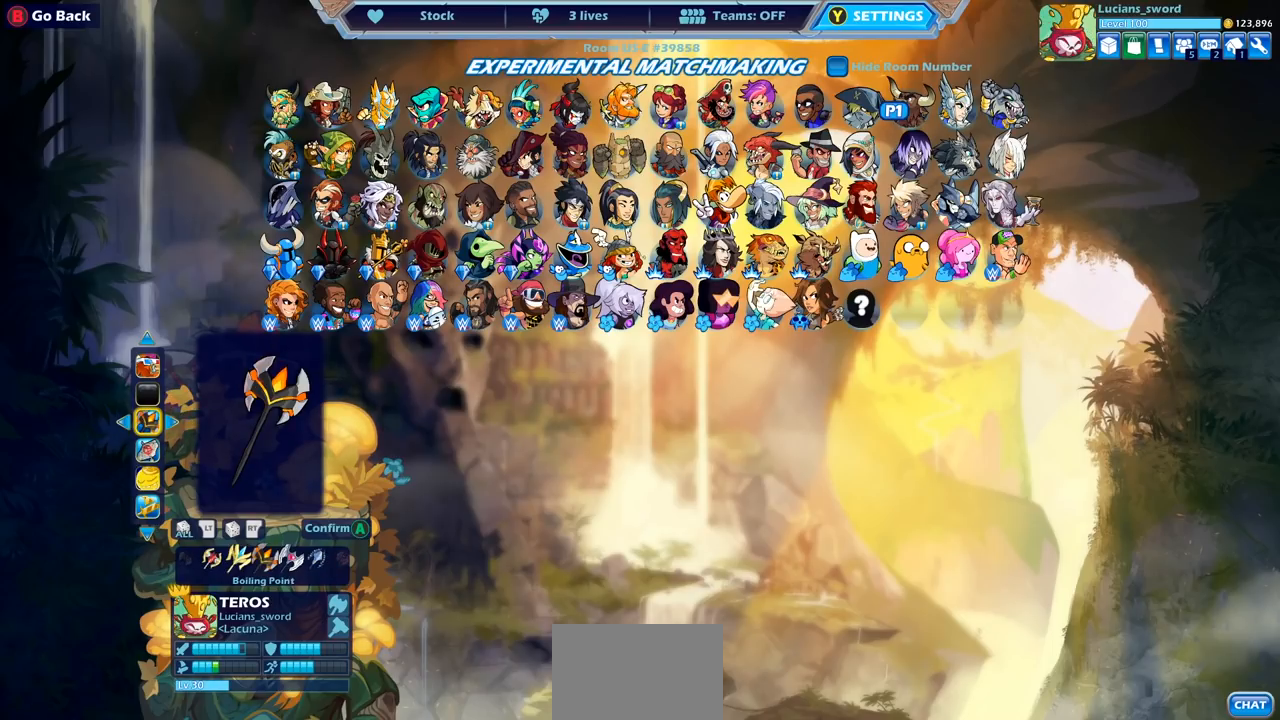
{"buttons": [], "left_stick": "center", "right_stick": "center", "events": [[83, "DPAD_LEFT", "down"], [183, "DPAD_LEFT", "up"]]}
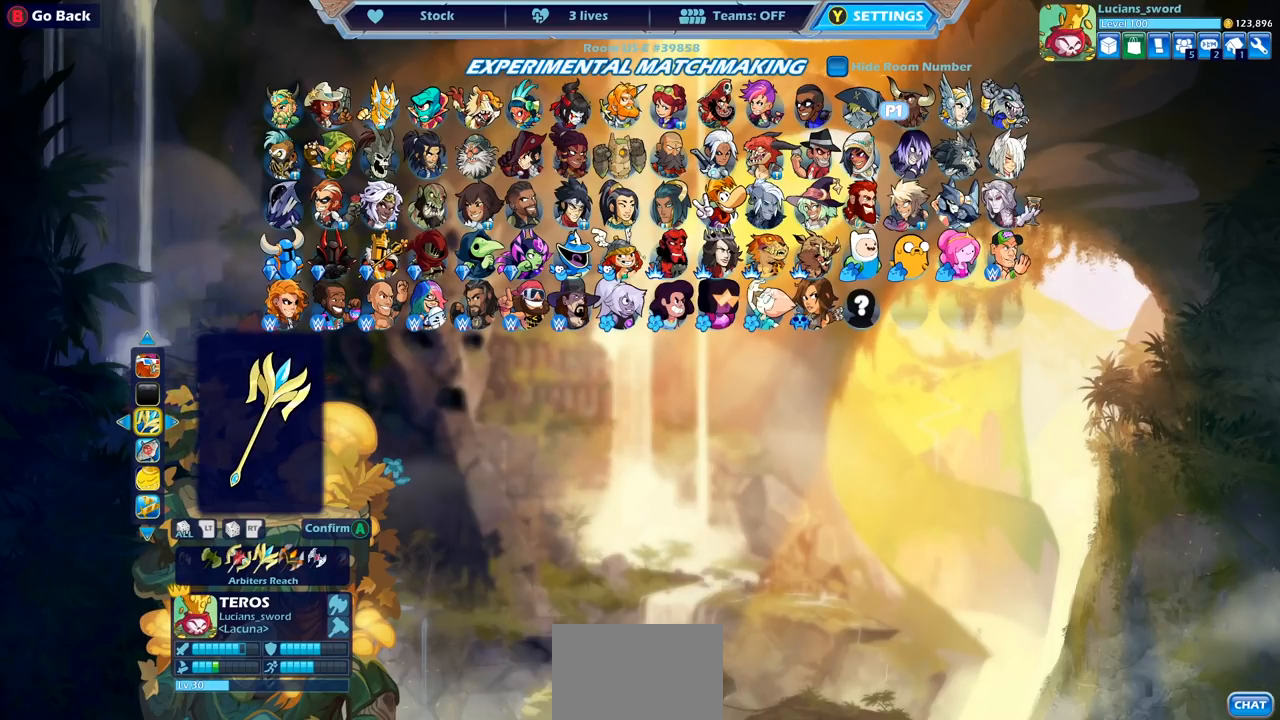
{"buttons": ["DPAD_LEFT"], "left_stick": "center", "right_stick": "center", "events": [[67, "DPAD_LEFT", "down"], [183, "DPAD_LEFT", "up"], [400, "DPAD_LEFT", "down"]]}
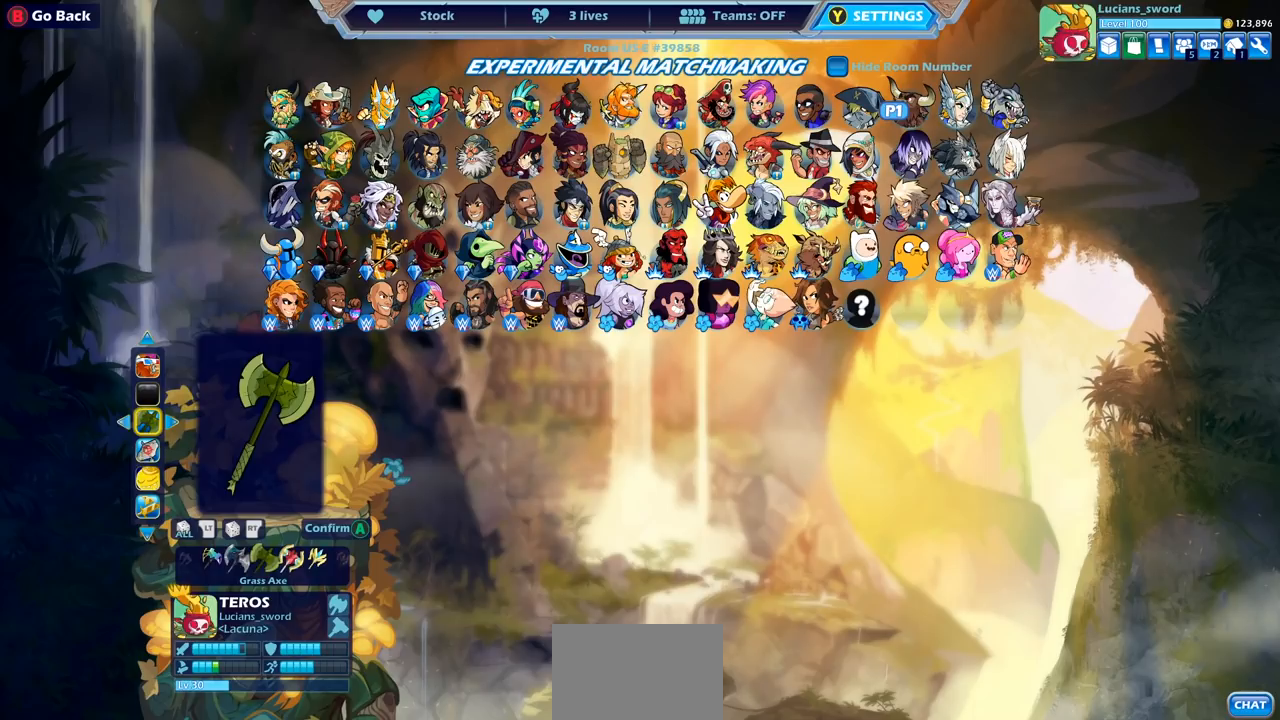
{"buttons": [], "left_stick": "center", "right_stick": "center", "events": [[17, "DPAD_LEFT", "up"], [150, "DPAD_LEFT", "down"], [250, "DPAD_LEFT", "up"], [383, "DPAD_LEFT", "down"], [500, "DPAD_LEFT", "up"]]}
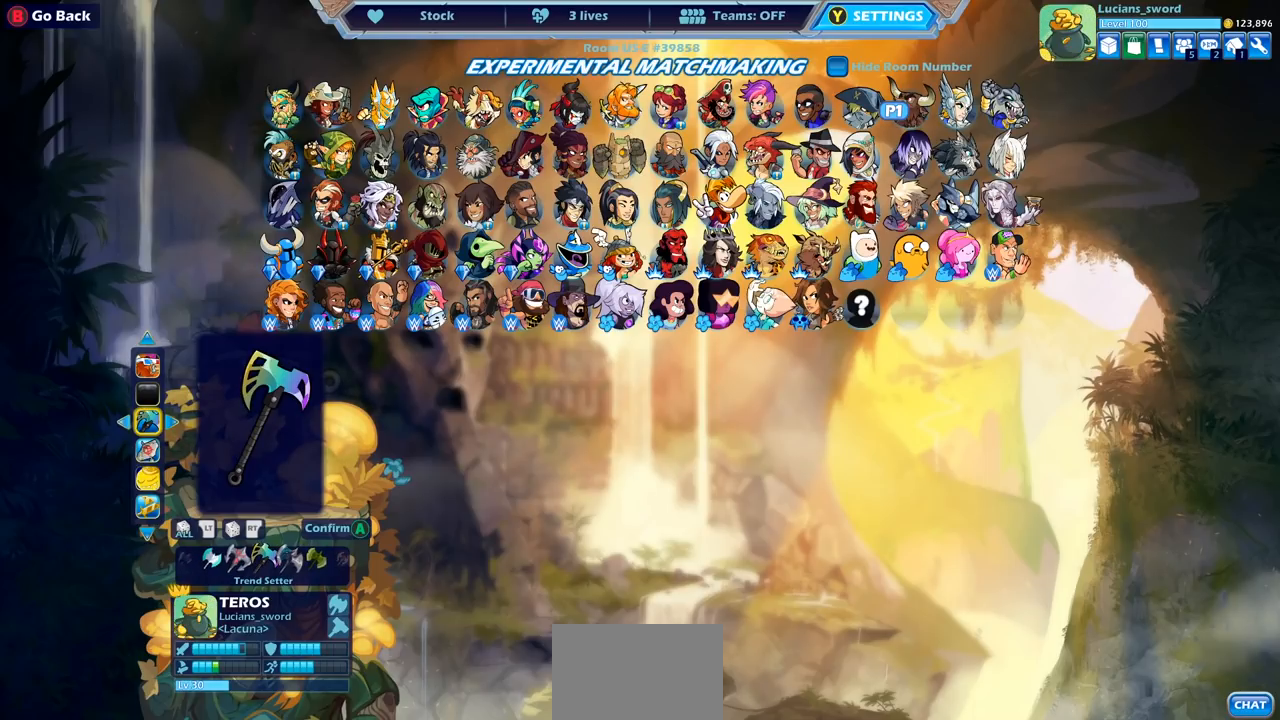
{"buttons": [], "left_stick": "center", "right_stick": "center", "events": [[250, "DPAD_LEFT", "down"], [350, "DPAD_LEFT", "up"]]}
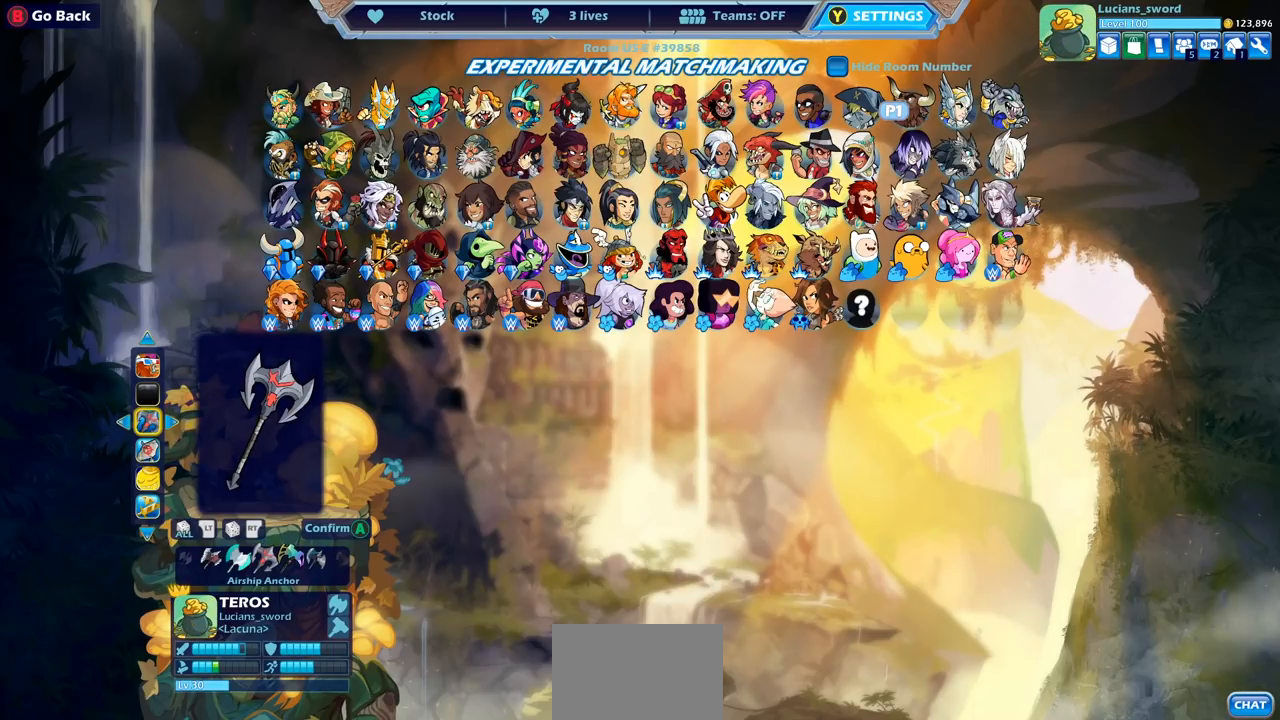
{"buttons": [], "left_stick": "center", "right_stick": "center", "events": []}
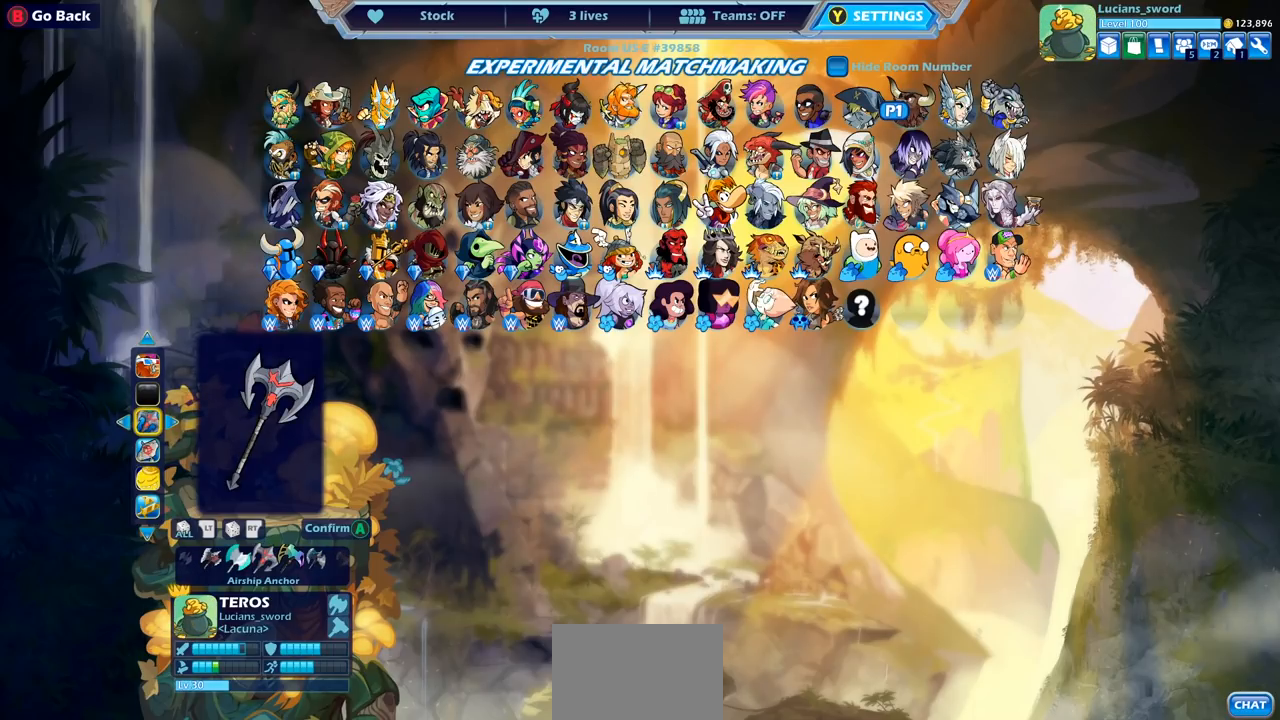
{"buttons": [], "left_stick": "center", "right_stick": "center", "events": []}
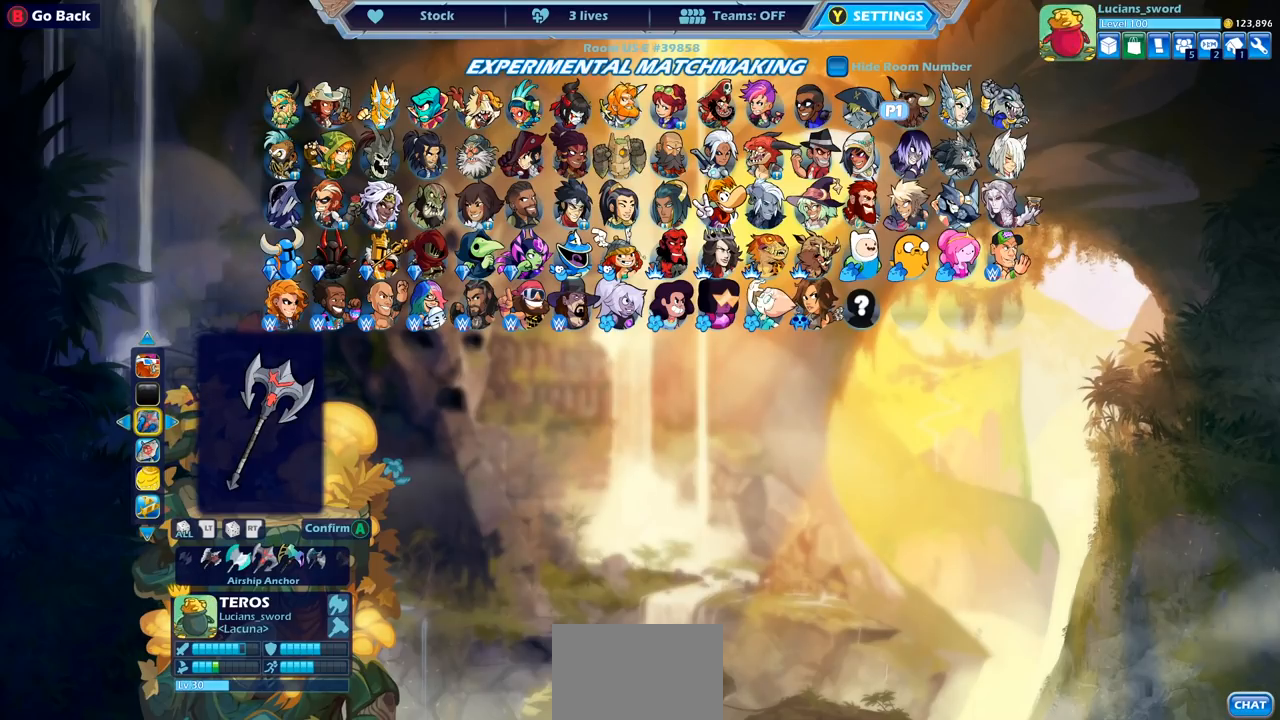
{"buttons": [], "left_stick": "center", "right_stick": "center", "events": [[33, "DPAD_LEFT", "down"], [117, "DPAD_LEFT", "up"]]}
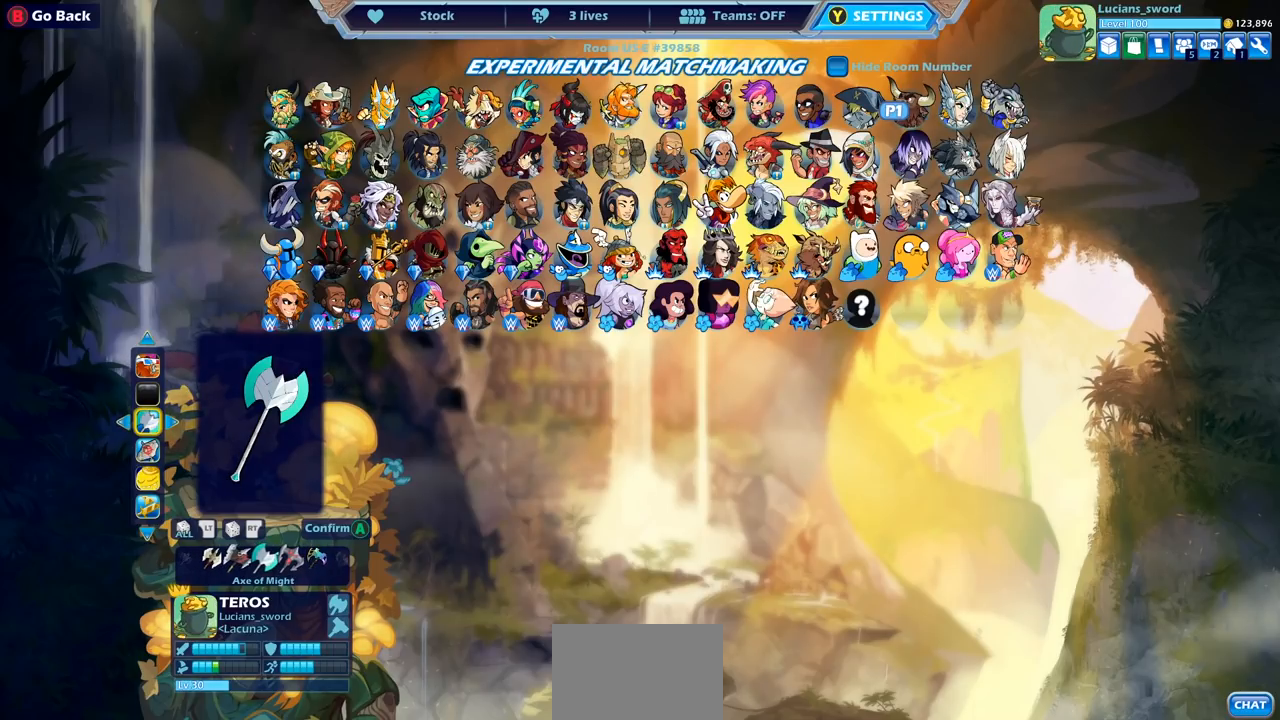
{"buttons": [], "left_stick": "center", "right_stick": "center", "events": [[233, "DPAD_LEFT", "down"], [333, "DPAD_LEFT", "up"]]}
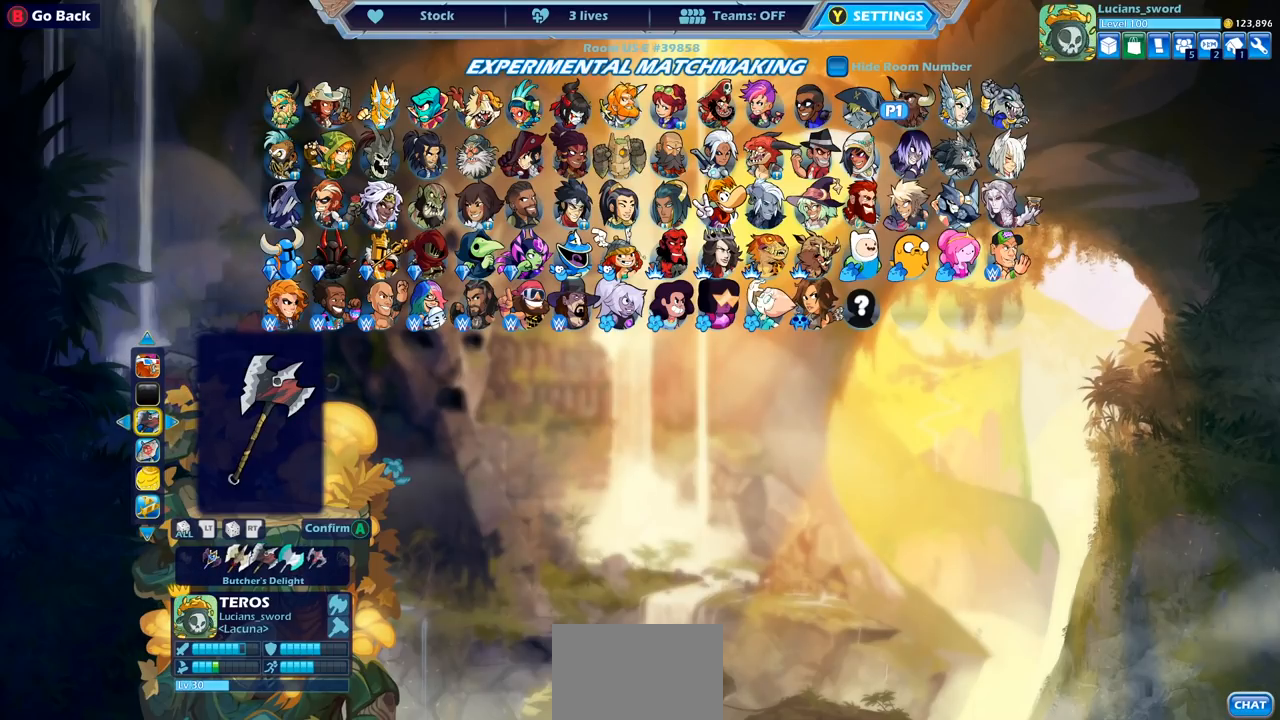
{"buttons": [], "left_stick": "center", "right_stick": "center", "events": [[250, "DPAD_LEFT", "down"], [383, "DPAD_LEFT", "up"]]}
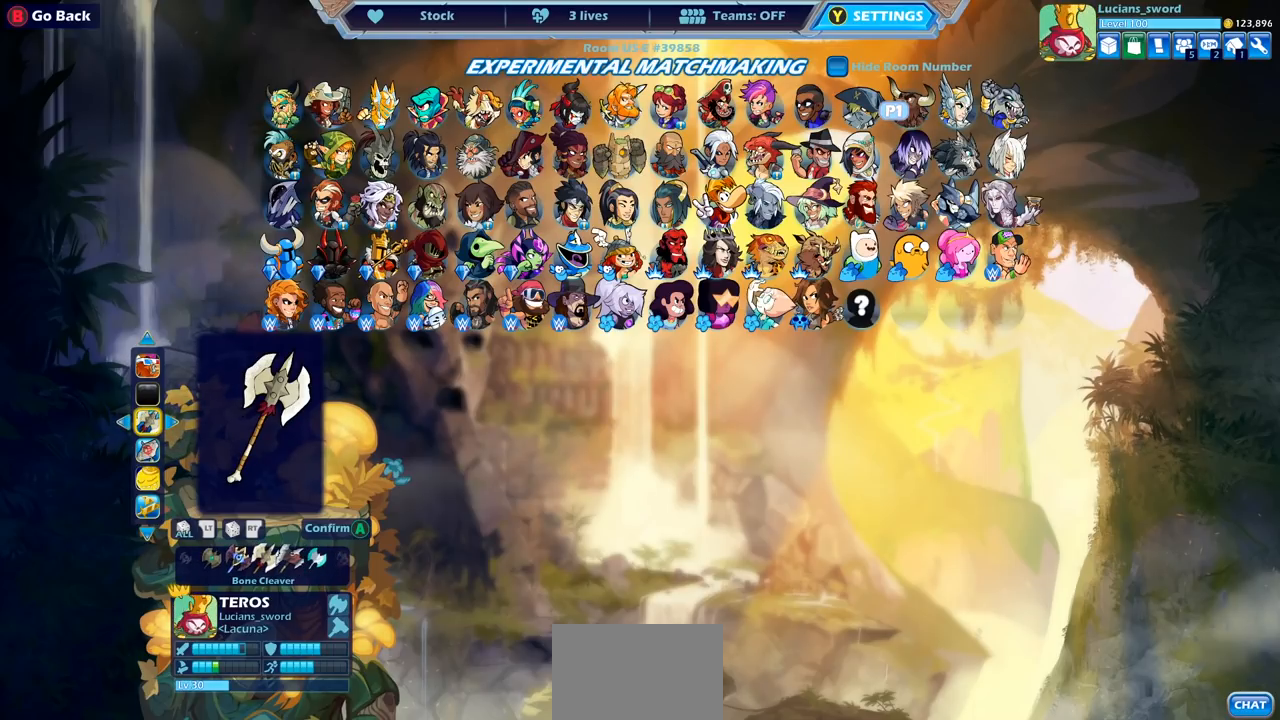
{"buttons": [], "left_stick": "center", "right_stick": "center", "events": [[367, "DPAD_LEFT", "down"], [483, "DPAD_LEFT", "up"]]}
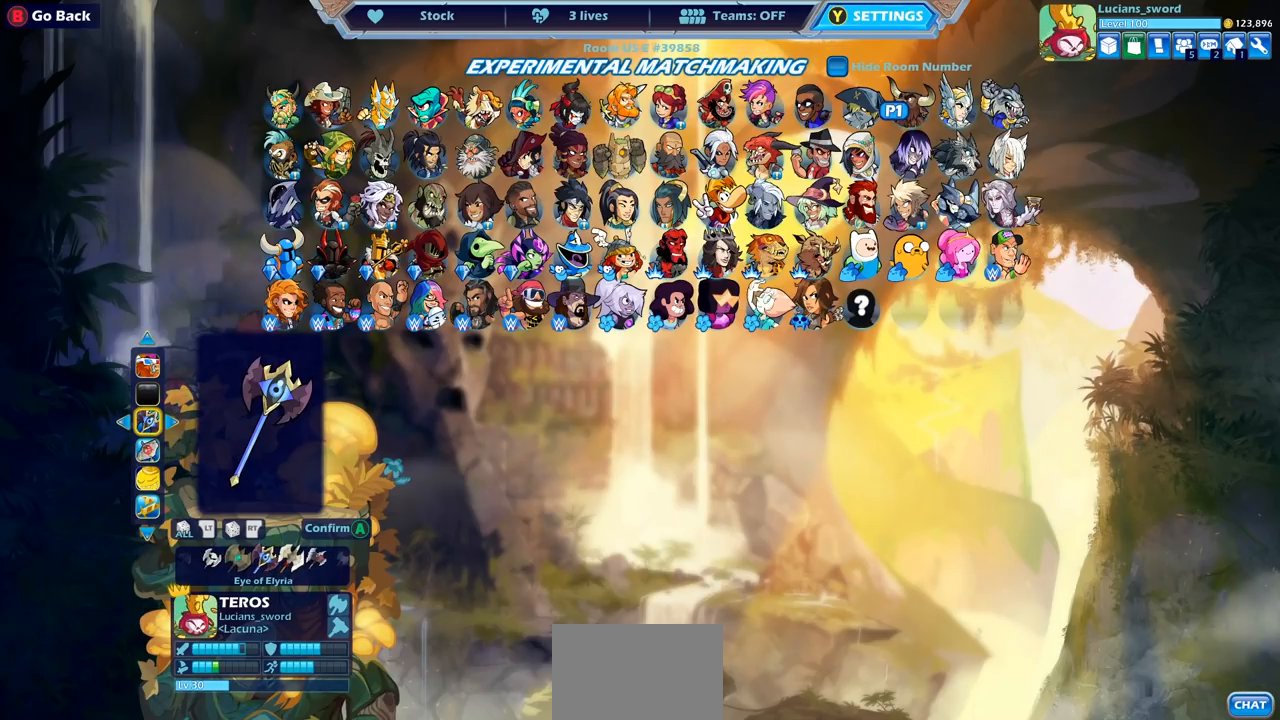
{"buttons": [], "left_stick": "center", "right_stick": "center", "events": []}
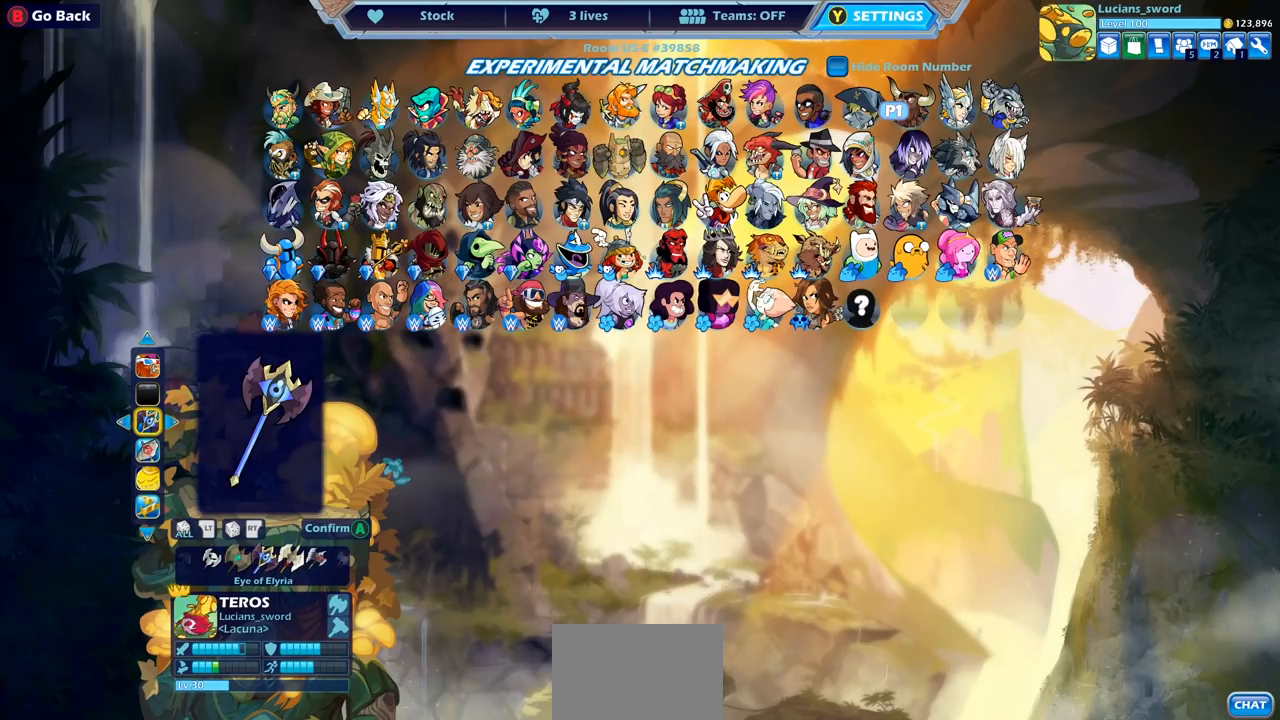
{"buttons": [], "left_stick": "center", "right_stick": "center", "events": [[233, "DPAD_LEFT", "down"], [367, "DPAD_LEFT", "up"]]}
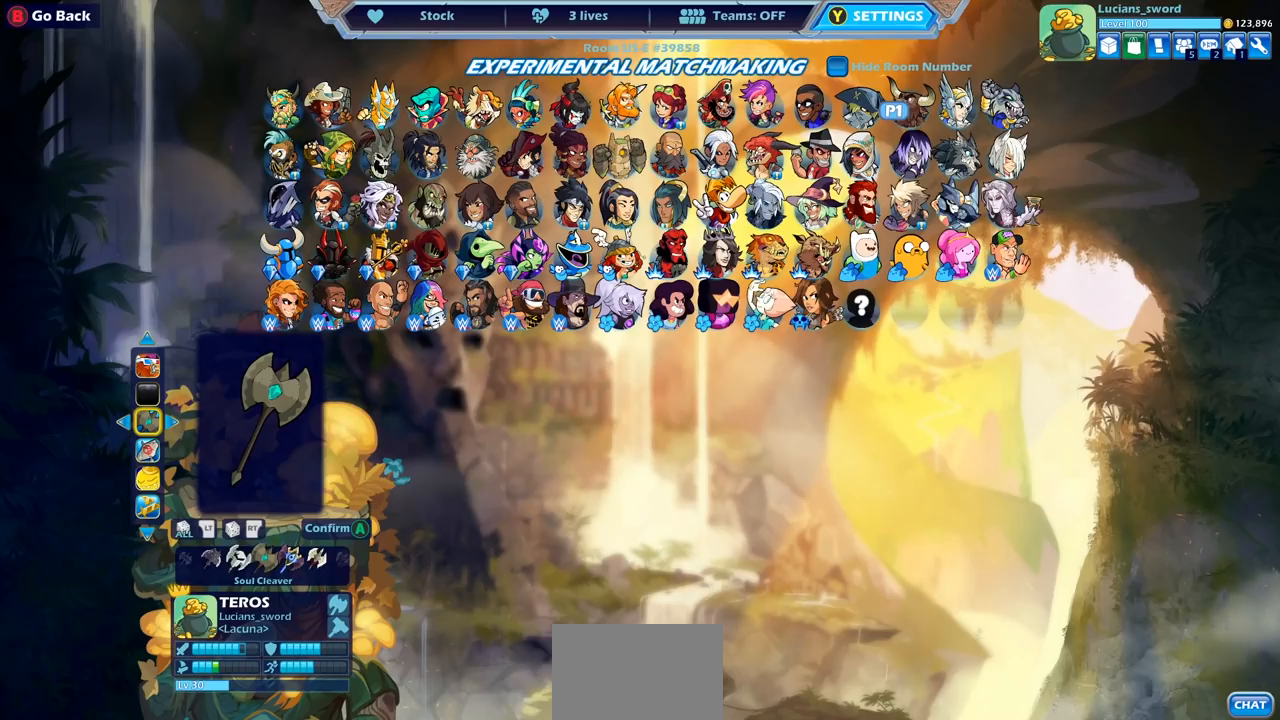
{"buttons": [], "left_stick": "center", "right_stick": "center", "events": [[233, "DPAD_LEFT", "down"], [333, "DPAD_LEFT", "up"]]}
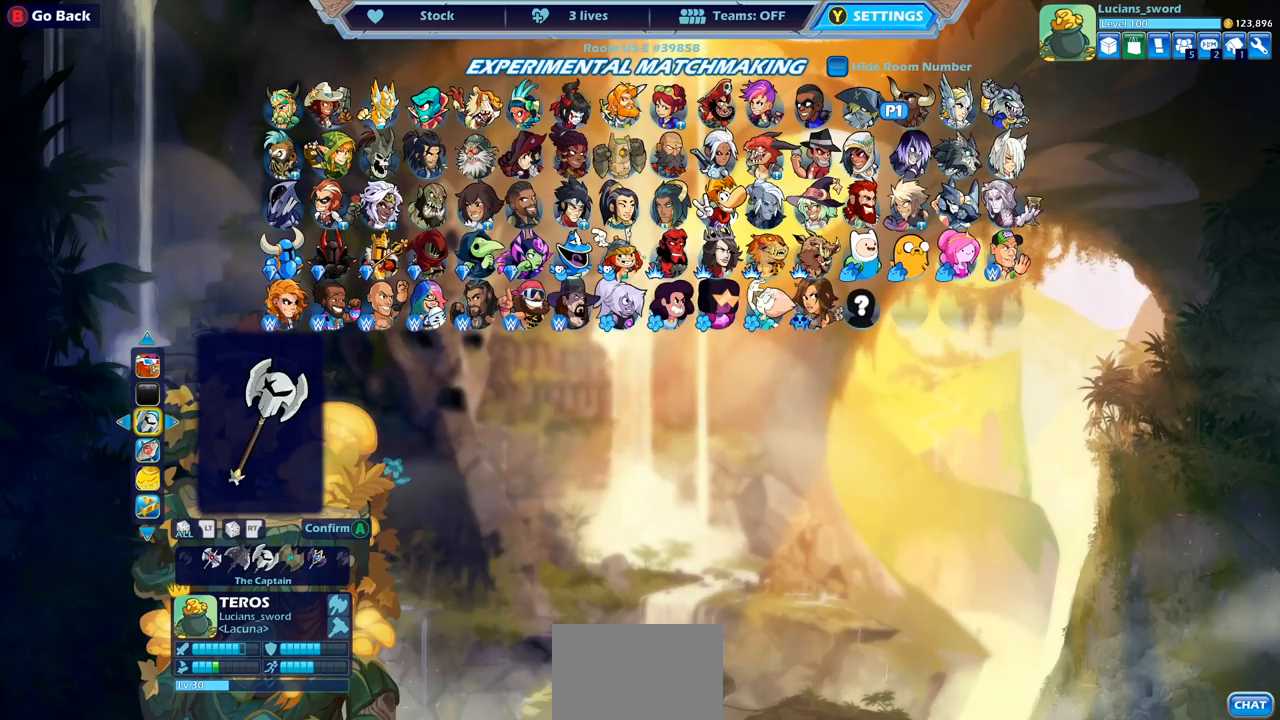
{"buttons": [], "left_stick": "center", "right_stick": "center", "events": [[217, "DPAD_LEFT", "down"], [317, "DPAD_LEFT", "up"]]}
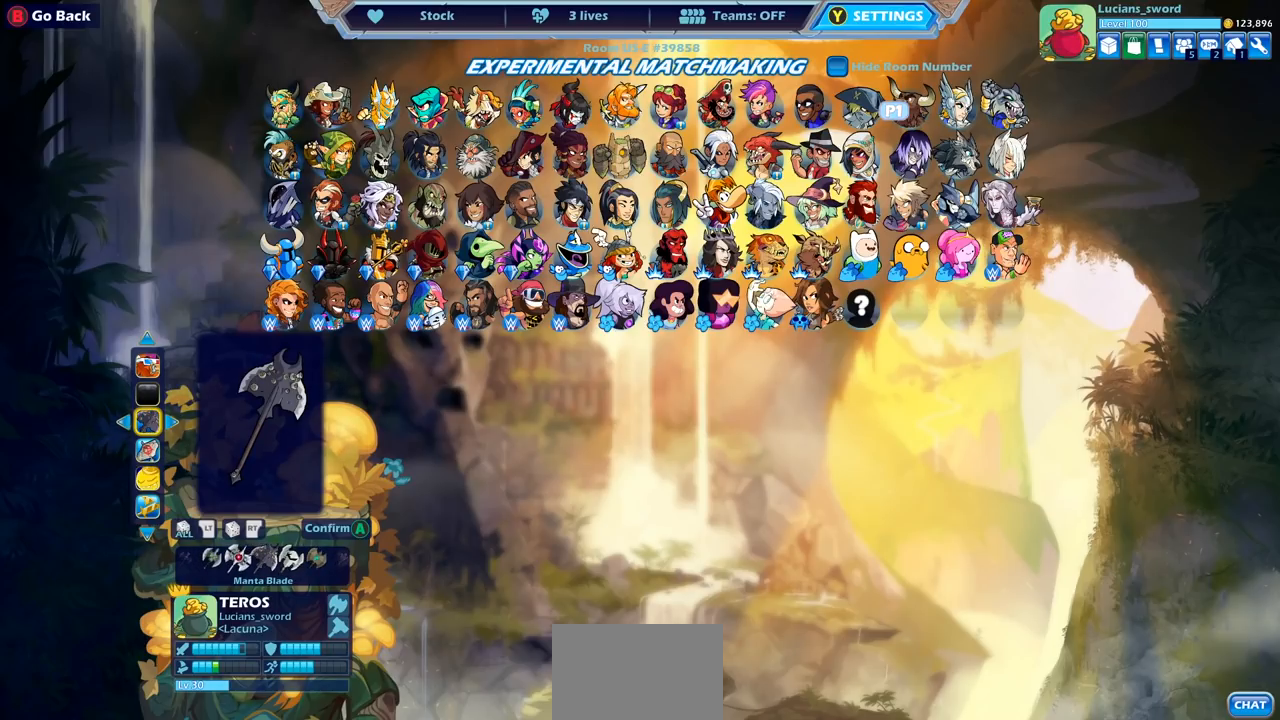
{"buttons": [], "left_stick": "center", "right_stick": "center", "events": [[117, "DPAD_LEFT", "down"], [217, "DPAD_LEFT", "up"]]}
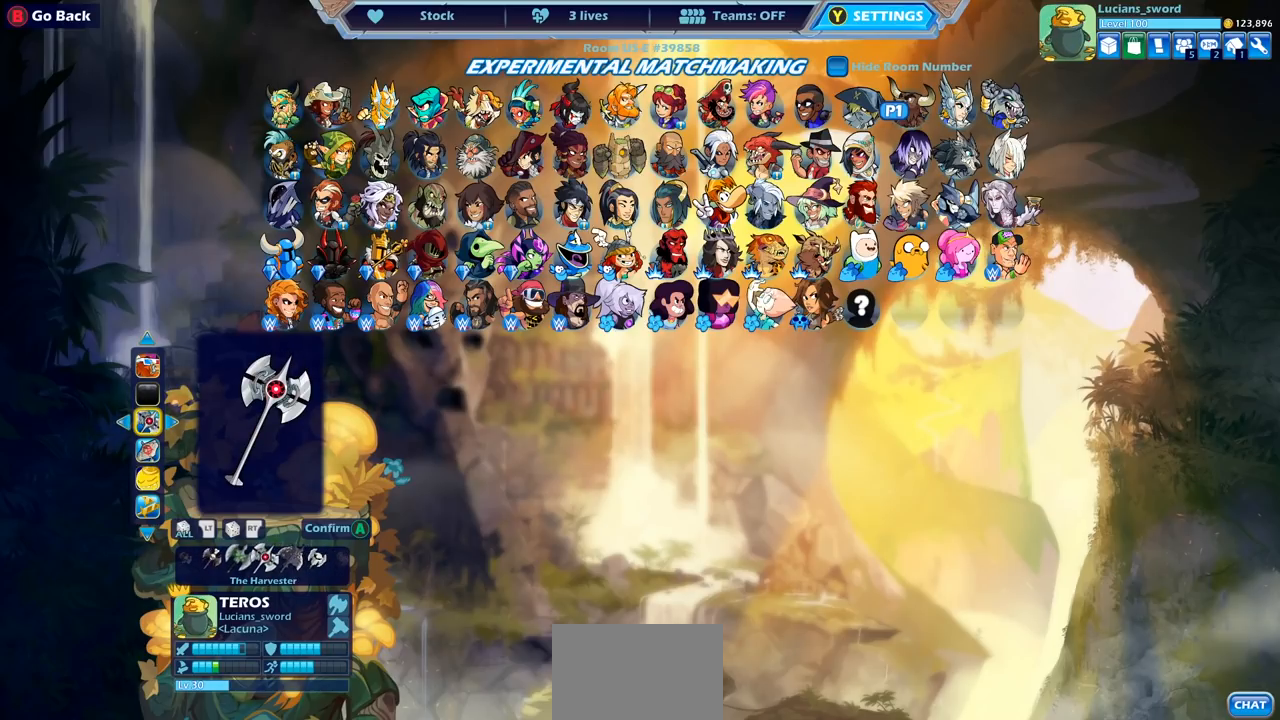
{"buttons": [], "left_stick": "center", "right_stick": "center", "events": [[183, "DPAD_LEFT", "down"], [283, "DPAD_LEFT", "up"]]}
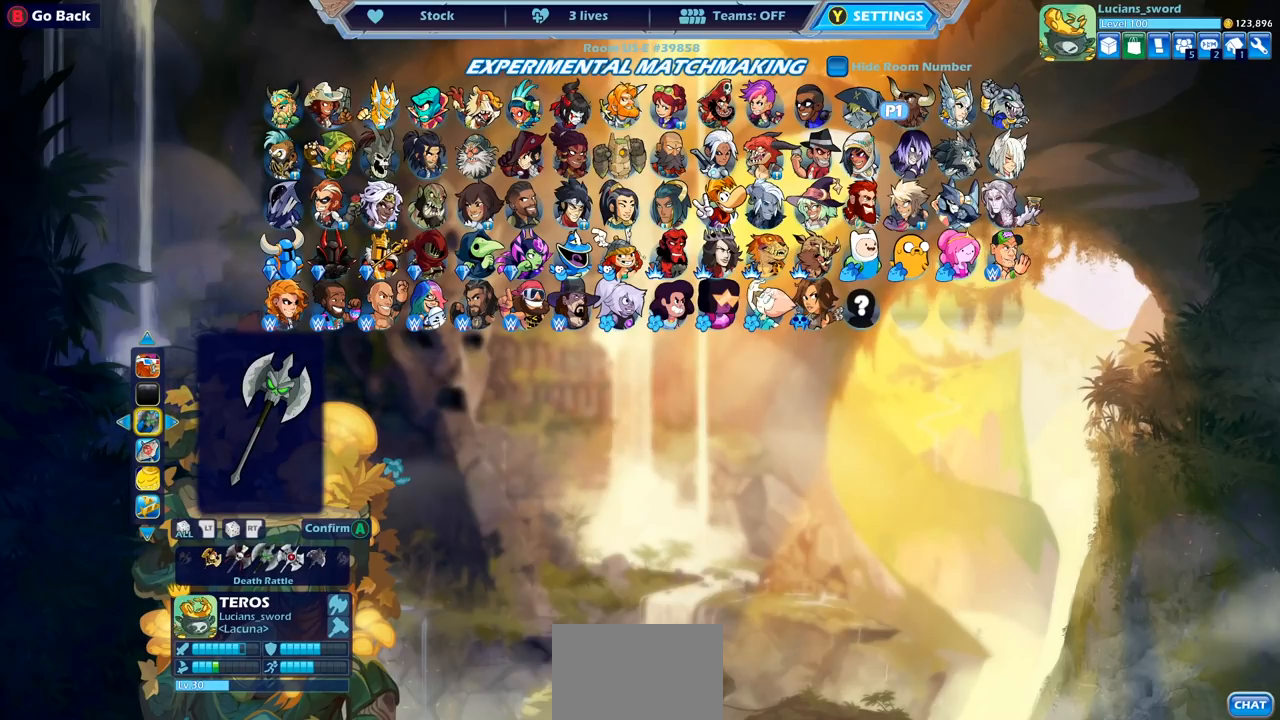
{"buttons": [], "left_stick": "center", "right_stick": "center", "events": []}
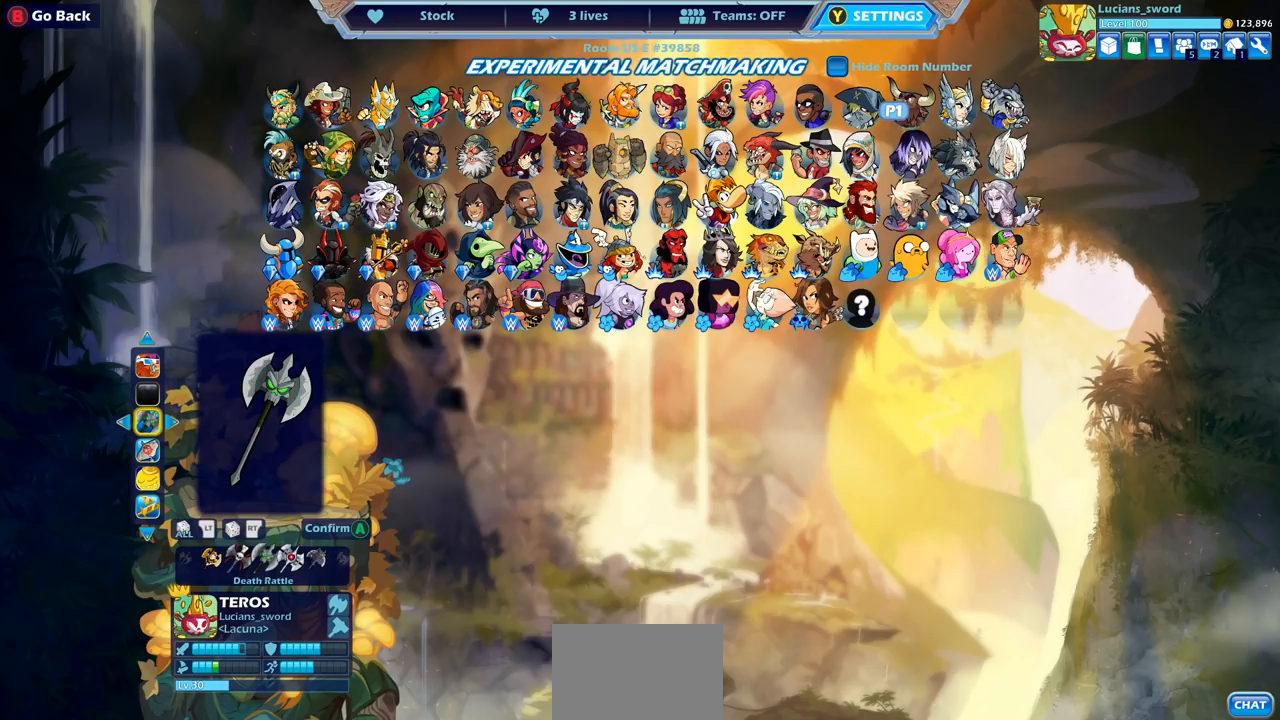
{"buttons": [], "left_stick": "center", "right_stick": "center", "events": []}
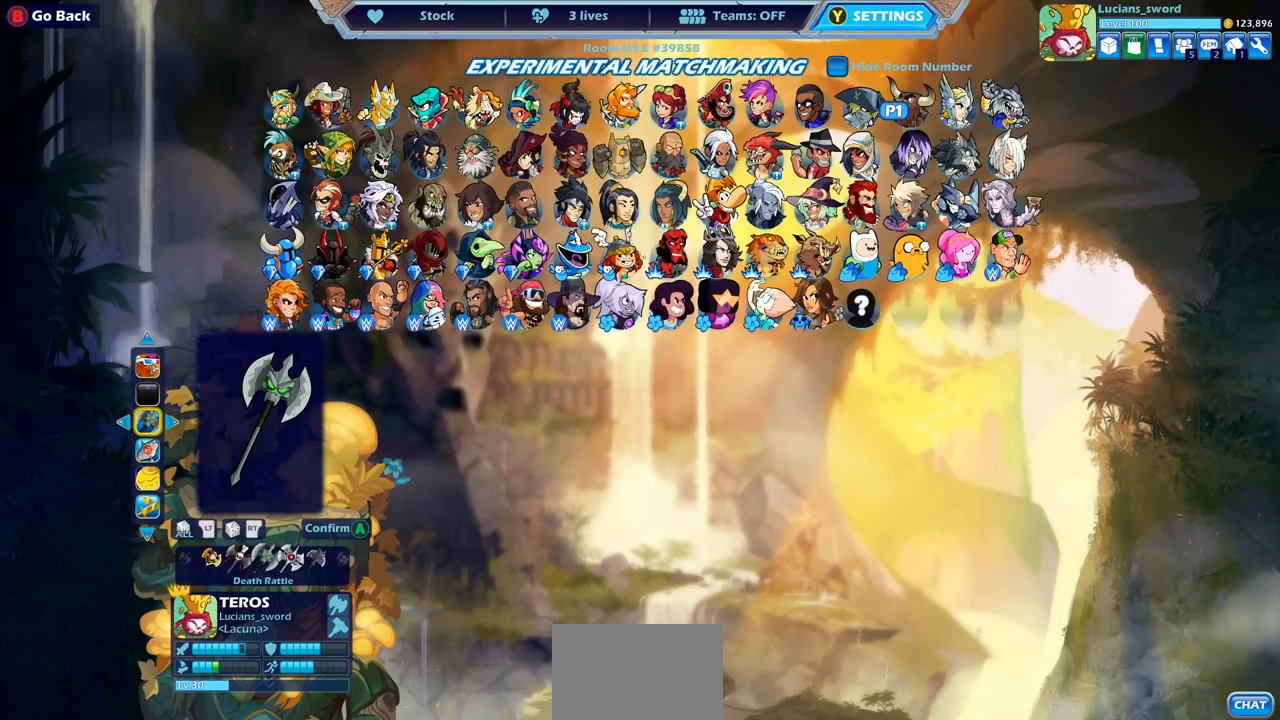
{"buttons": [], "left_stick": "center", "right_stick": "center", "events": []}
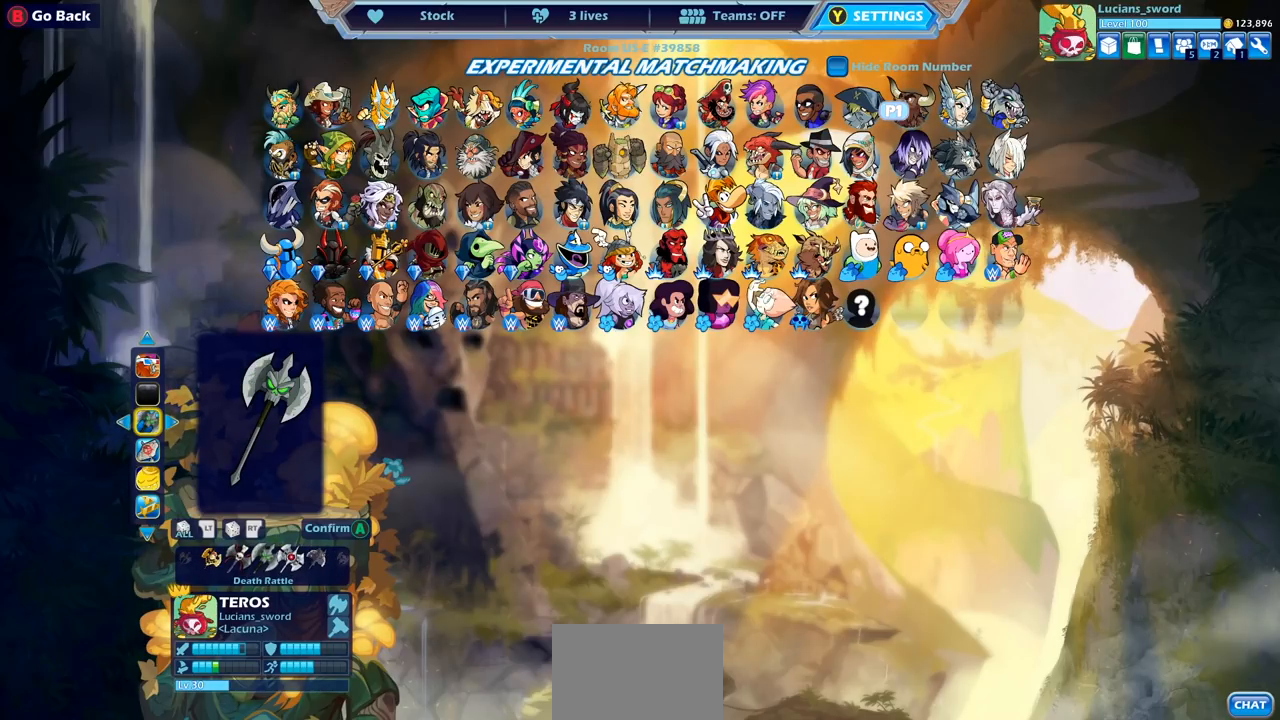
{"buttons": [], "left_stick": "center", "right_stick": "center", "events": []}
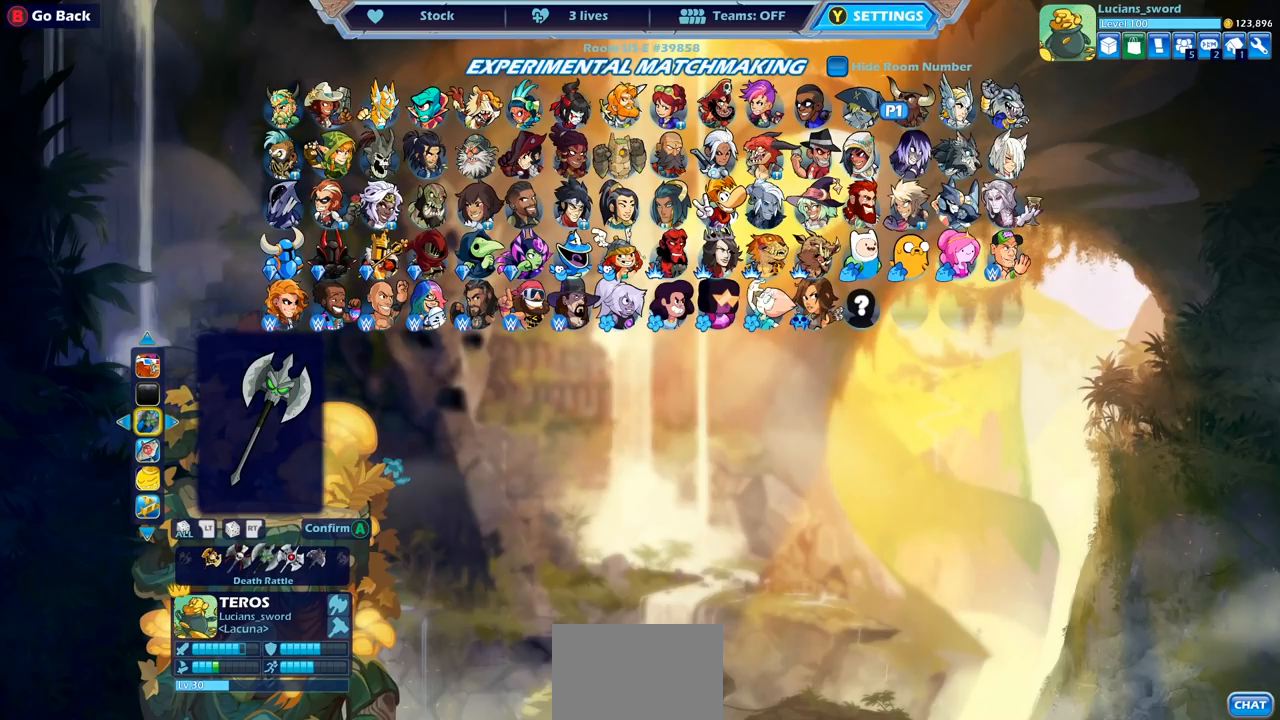
{"buttons": [], "left_stick": "center", "right_stick": "center", "events": []}
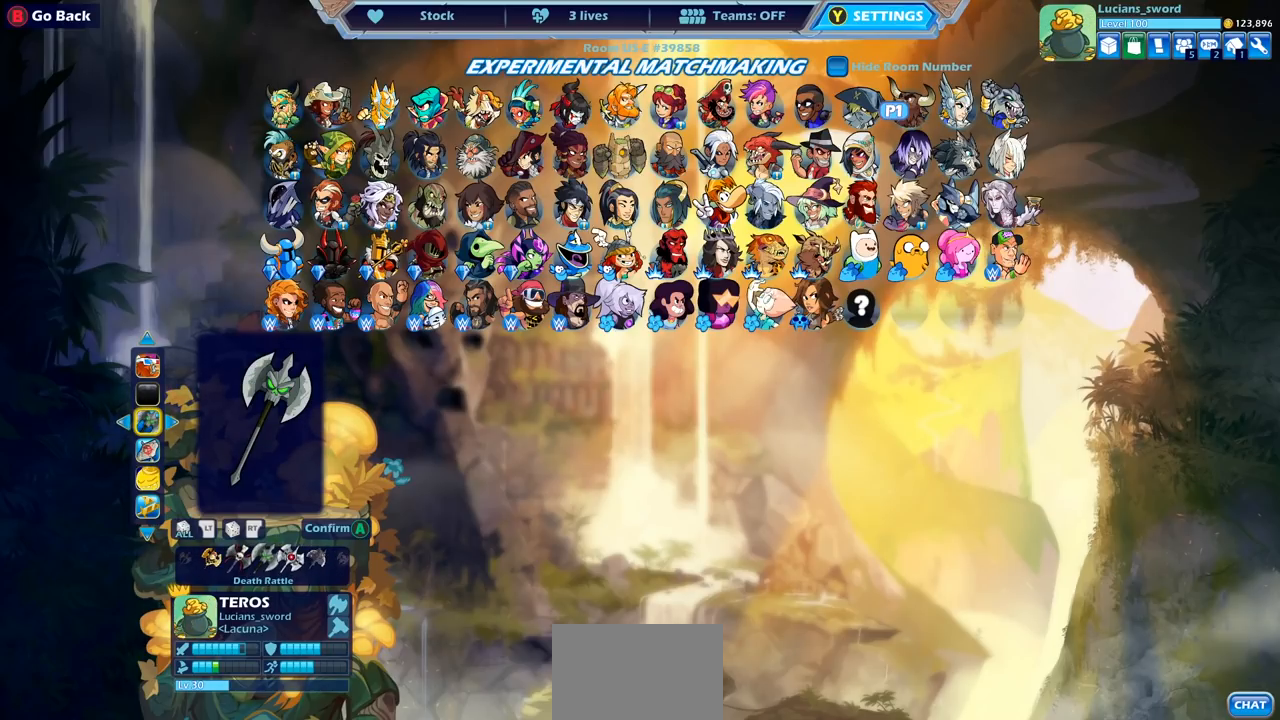
{"buttons": [], "left_stick": "center", "right_stick": "center", "events": []}
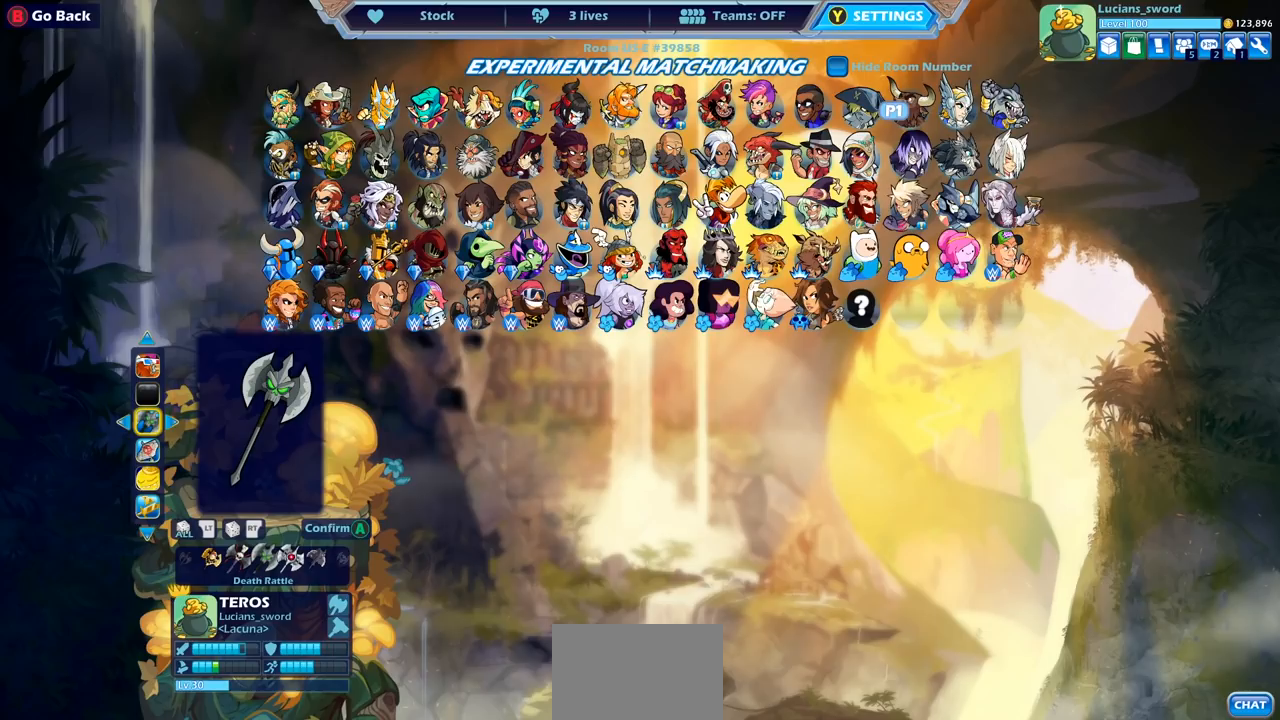
{"buttons": [], "left_stick": "center", "right_stick": "center", "events": []}